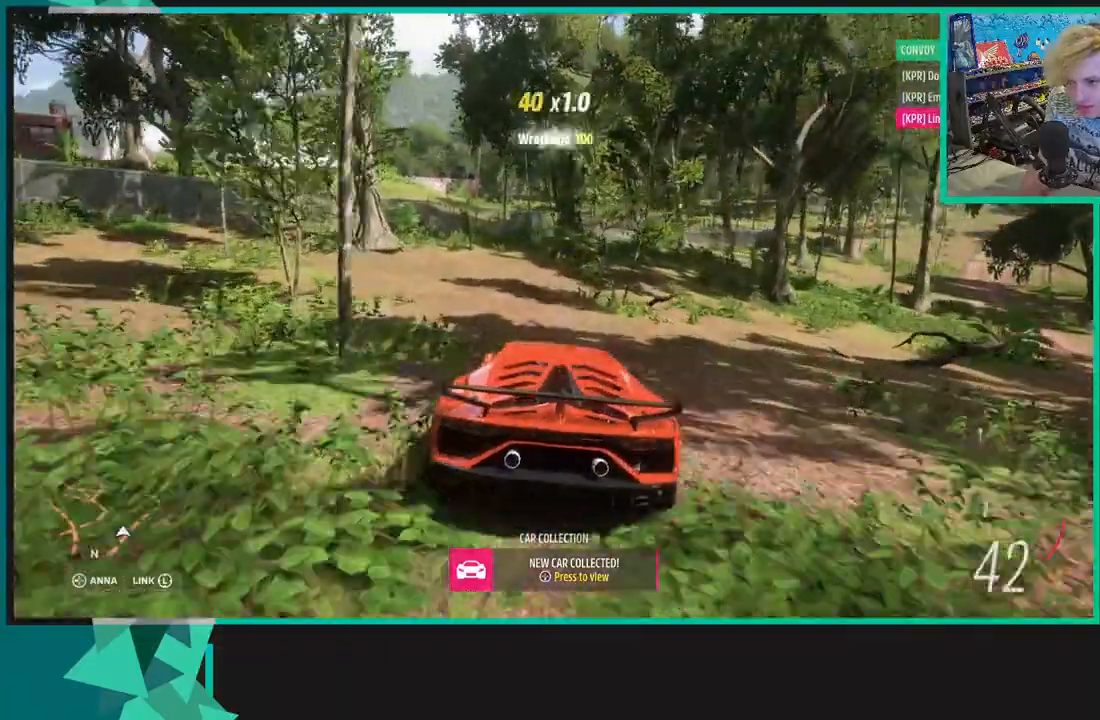
Gameplay with a controller (Xbox layout); each line is a JSON object with the inputs held at the frame after it. "events" lists button and stick changes between this image and that frame as [ms after this image, input, new state], when the widget could be followed in between. Not read: X.
{"buttons": ["R2"], "left_stick": "left", "right_stick": "up-right", "events": []}
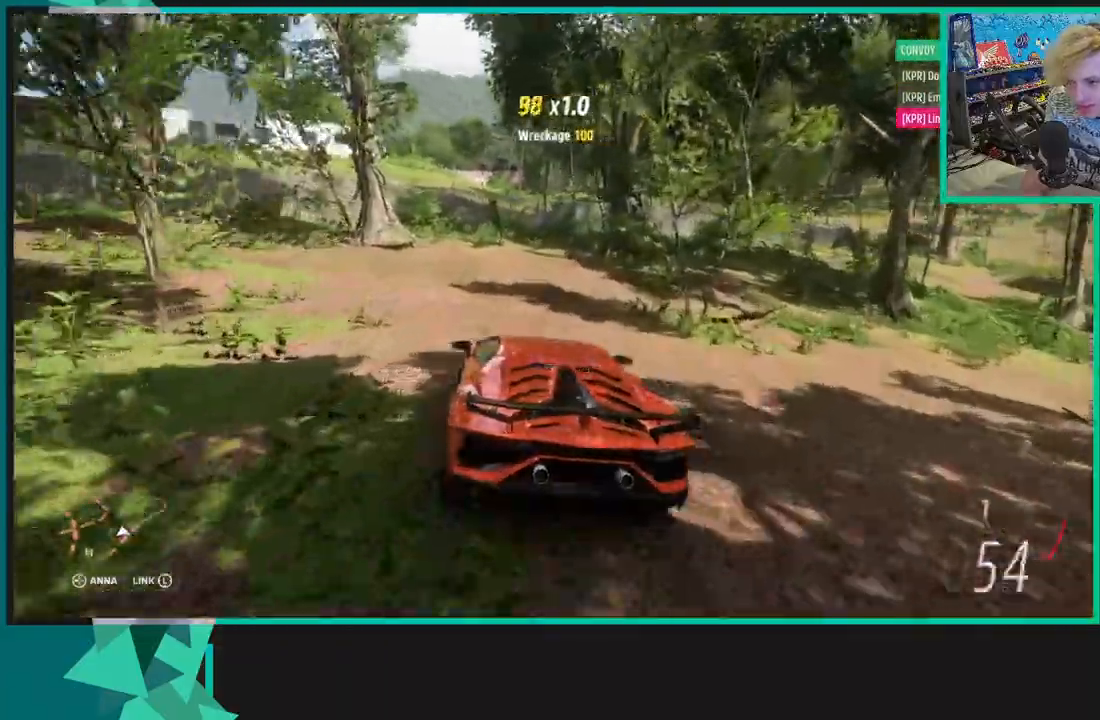
{"buttons": ["R2"], "left_stick": "right", "right_stick": "up-right", "events": [[383, "left_stick", "right"]]}
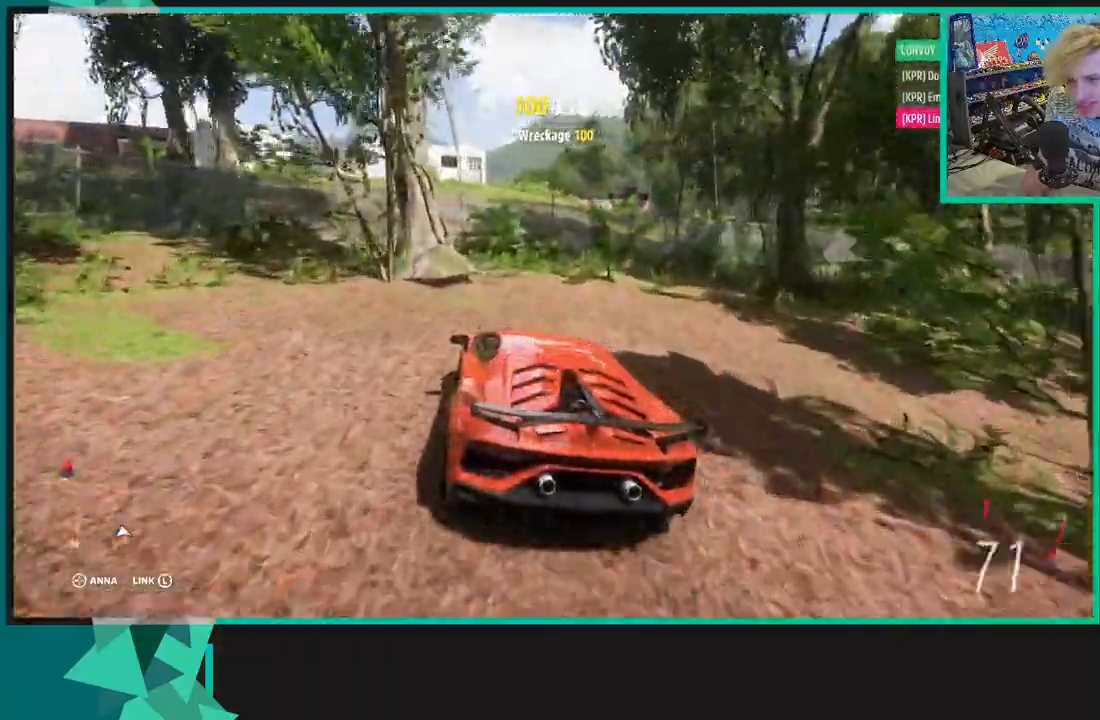
{"buttons": ["R2"], "left_stick": "down-left", "right_stick": "up-right", "events": [[33, "R2", "up"], [50, "R1", "down"], [250, "R1", "up"], [300, "R2", "down"], [333, "left_stick", "down-left"]]}
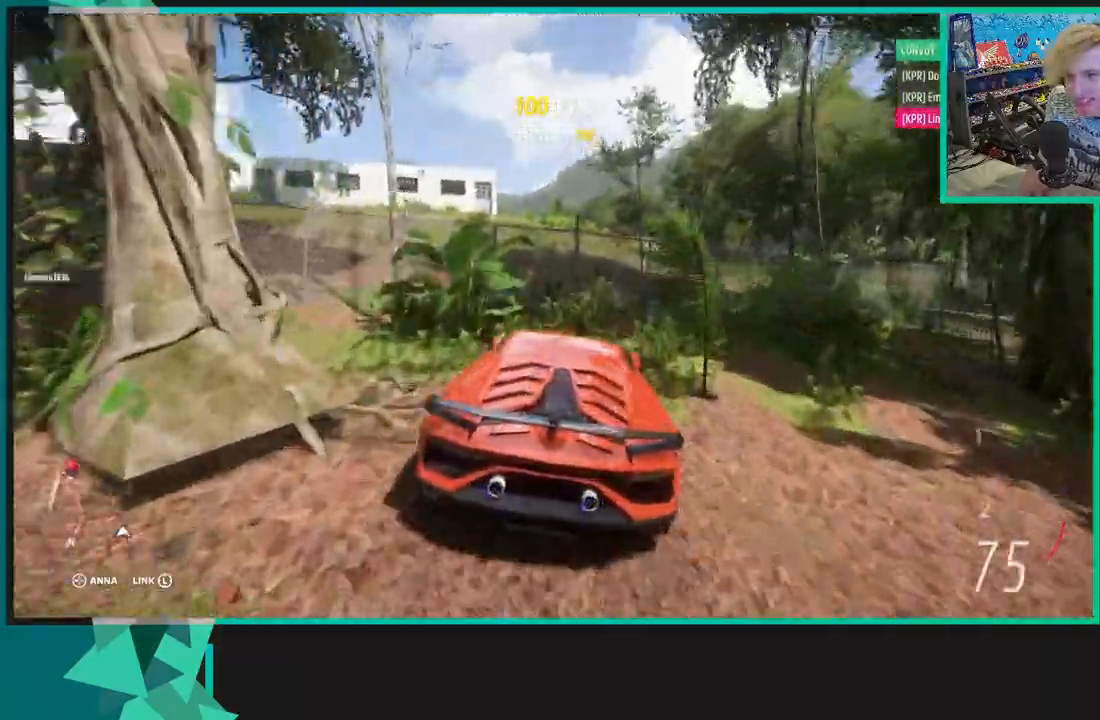
{"buttons": ["R2"], "left_stick": "left", "right_stick": "center", "events": [[350, "left_stick", "left"], [400, "right_stick", "center"]]}
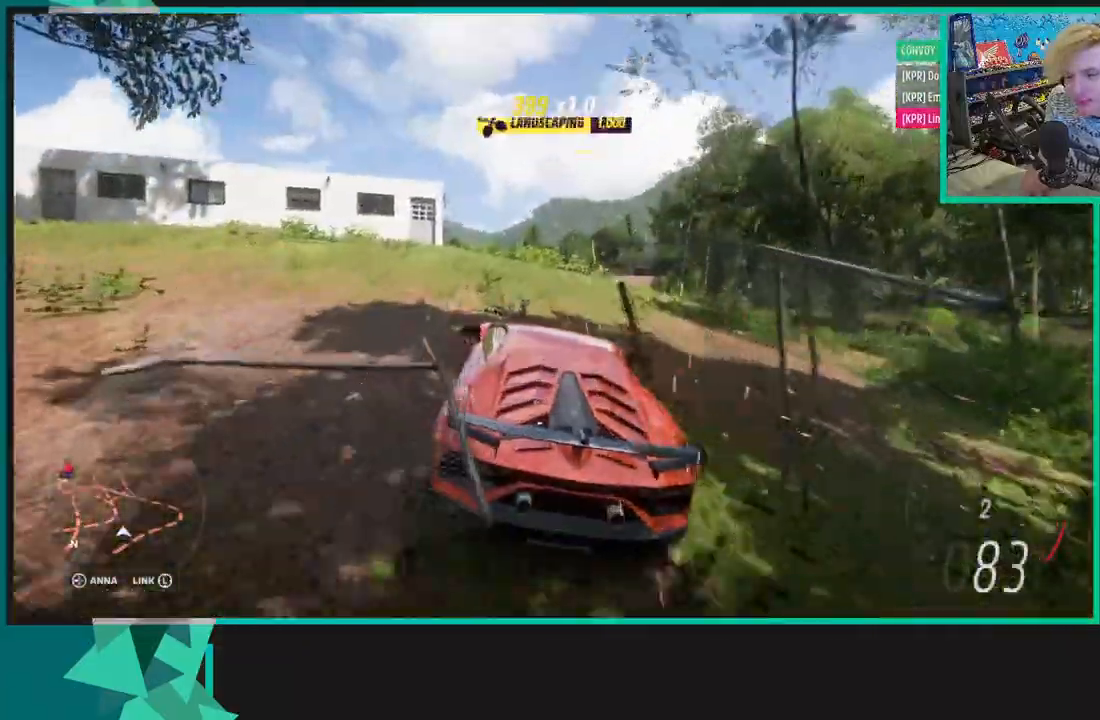
{"buttons": ["R2"], "left_stick": "right", "right_stick": "center", "events": [[450, "left_stick", "center"], [500, "left_stick", "right"]]}
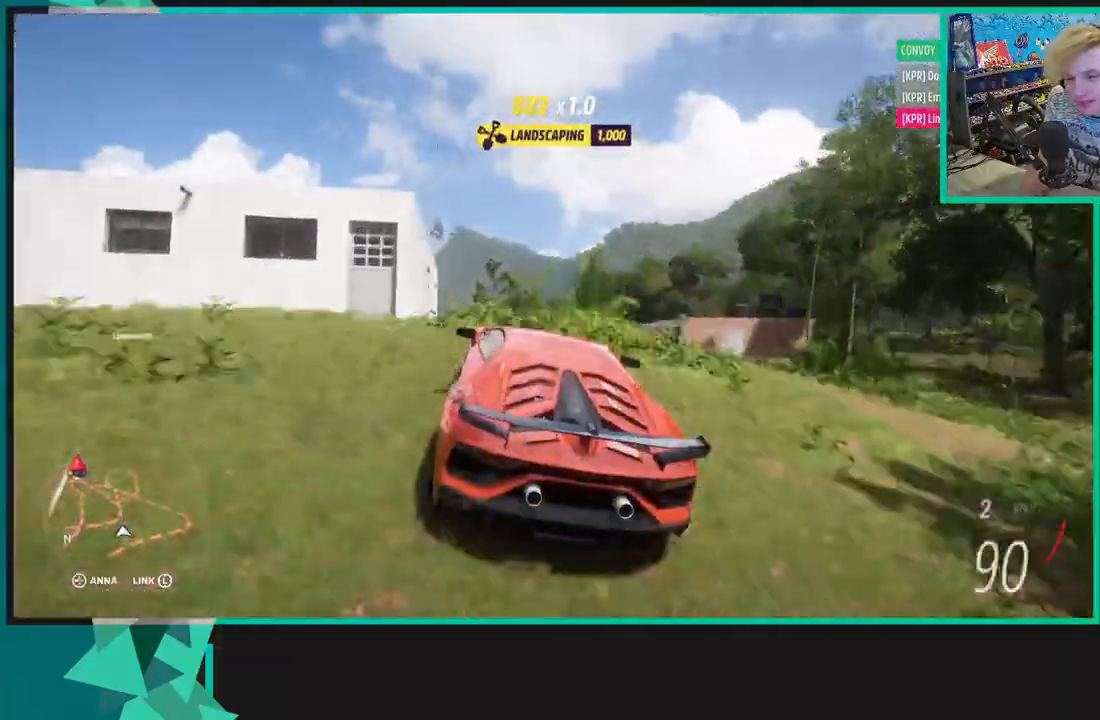
{"buttons": [], "left_stick": "right", "right_stick": "center", "events": [[300, "R2", "up"]]}
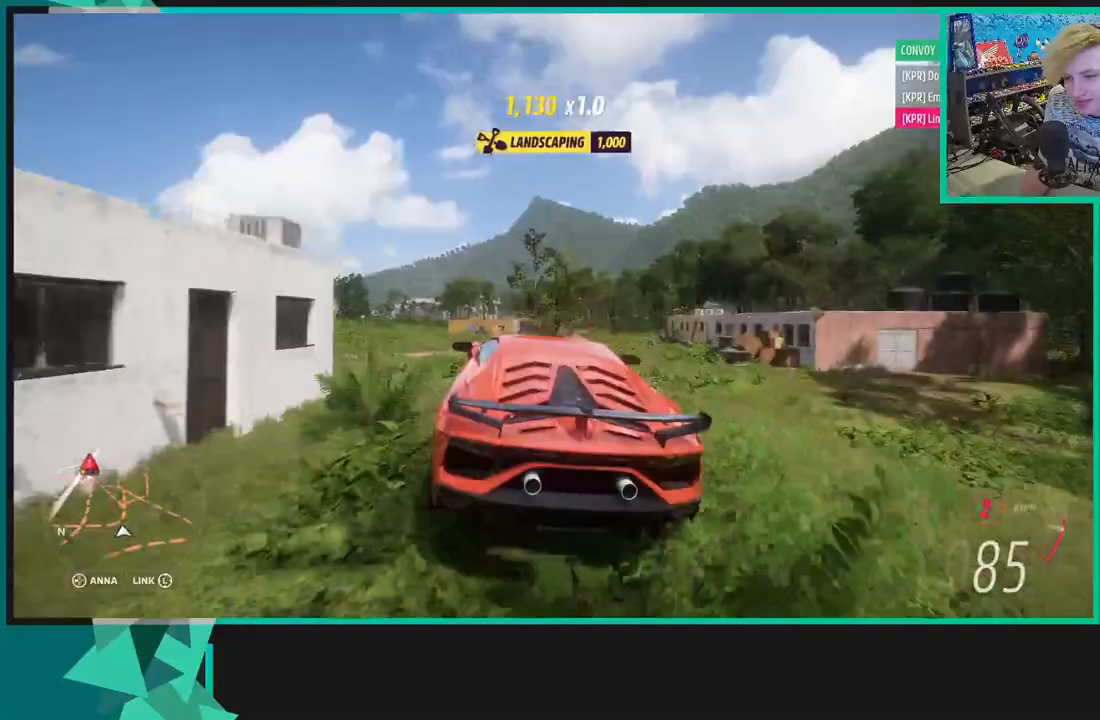
{"buttons": ["R2"], "left_stick": "right", "right_stick": "center", "events": [[200, "R2", "down"]]}
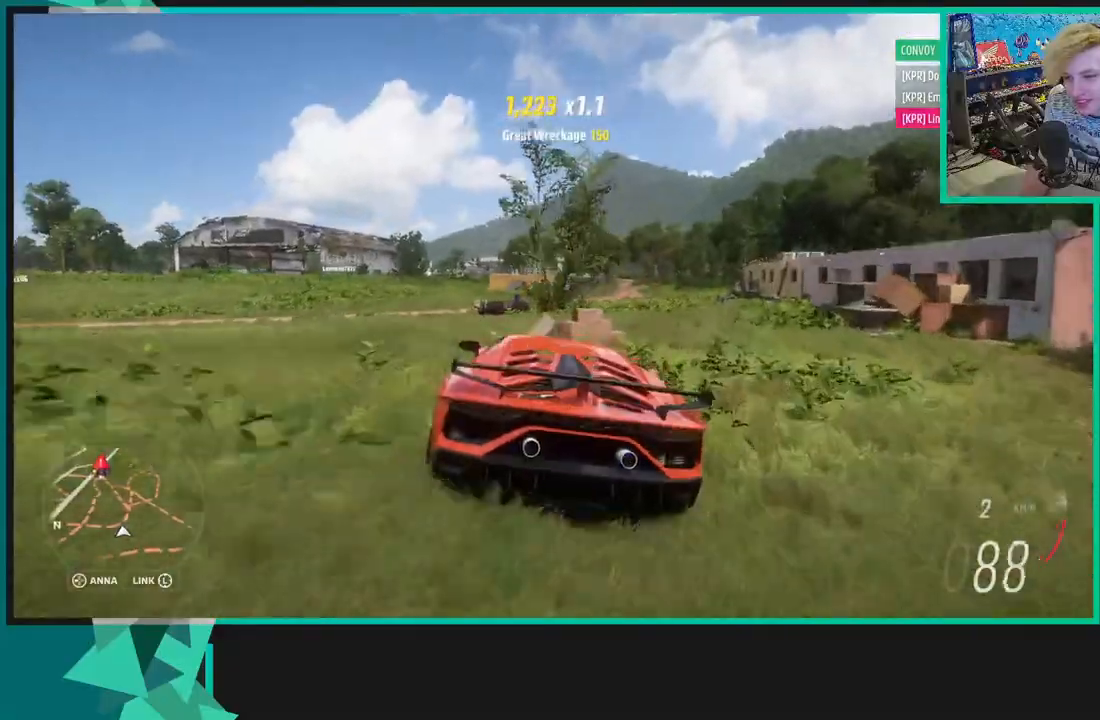
{"buttons": ["R2"], "left_stick": "right", "right_stick": "center", "events": [[83, "left_stick", "up-right"], [233, "left_stick", "right"]]}
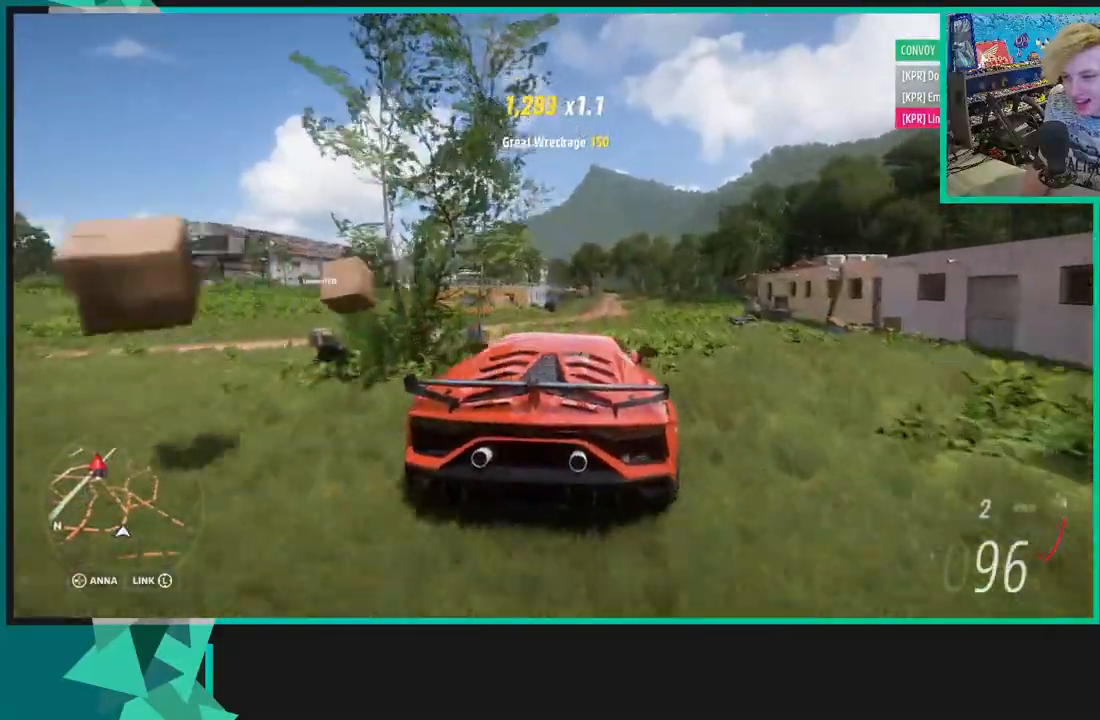
{"buttons": ["R2"], "left_stick": "down-left", "right_stick": "center", "events": [[33, "left_stick", "left"], [100, "left_stick", "down-left"]]}
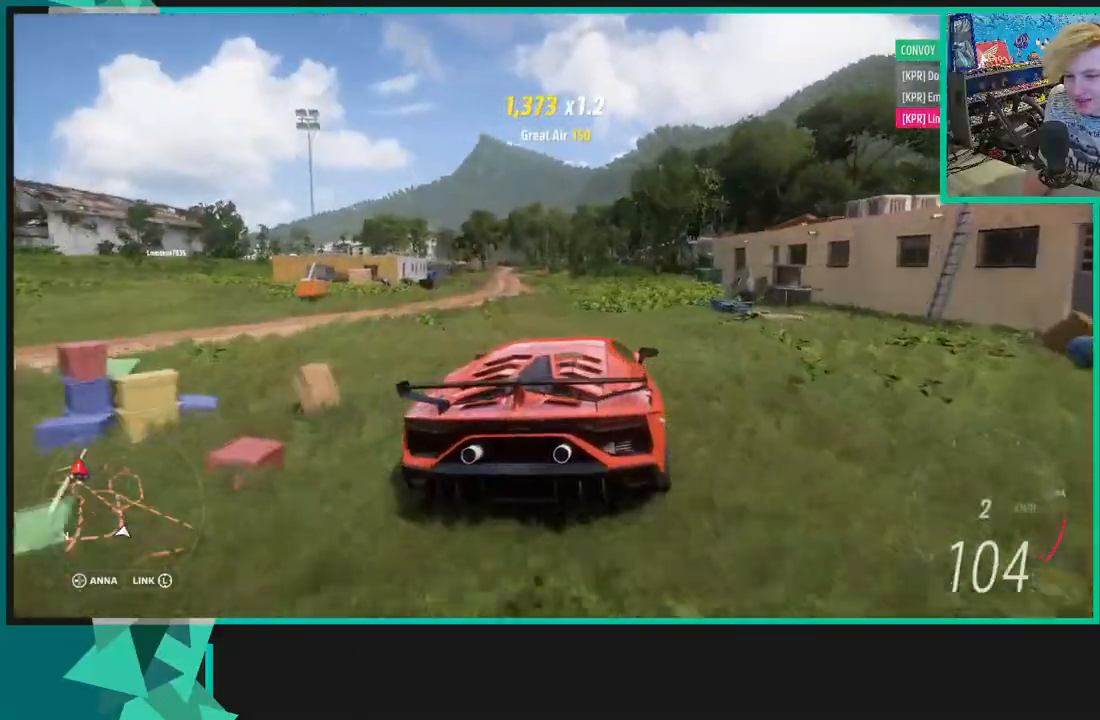
{"buttons": ["R2"], "left_stick": "left", "right_stick": "center", "events": [[283, "left_stick", "left"]]}
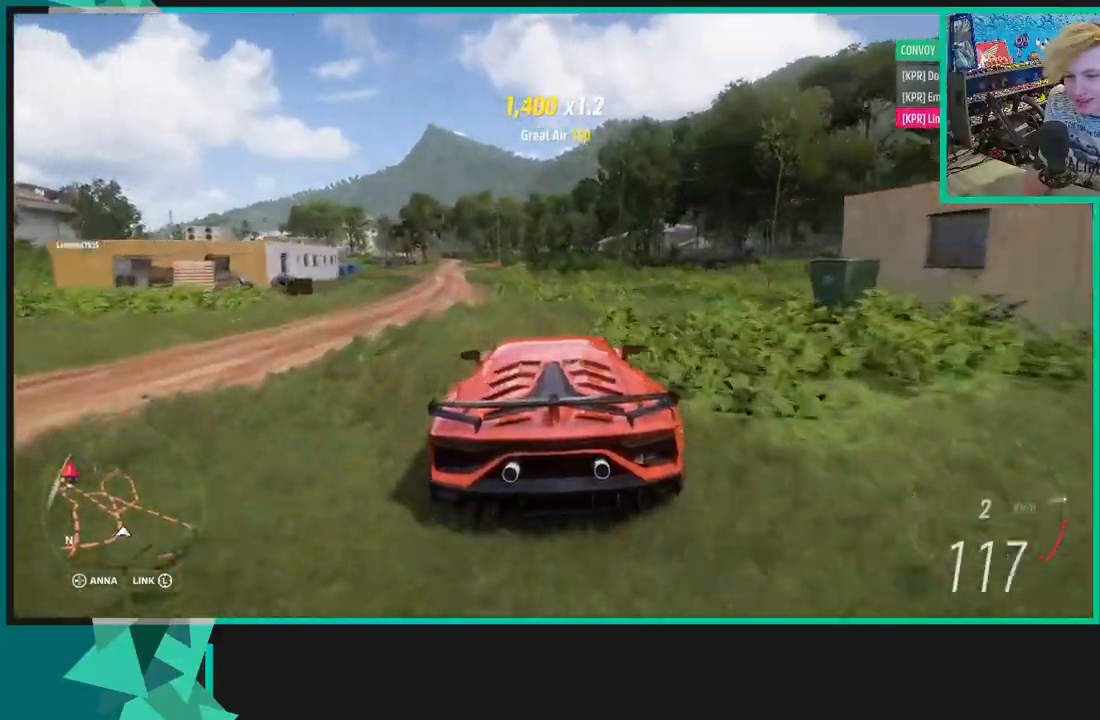
{"buttons": ["R2"], "left_stick": "left", "right_stick": "center", "events": []}
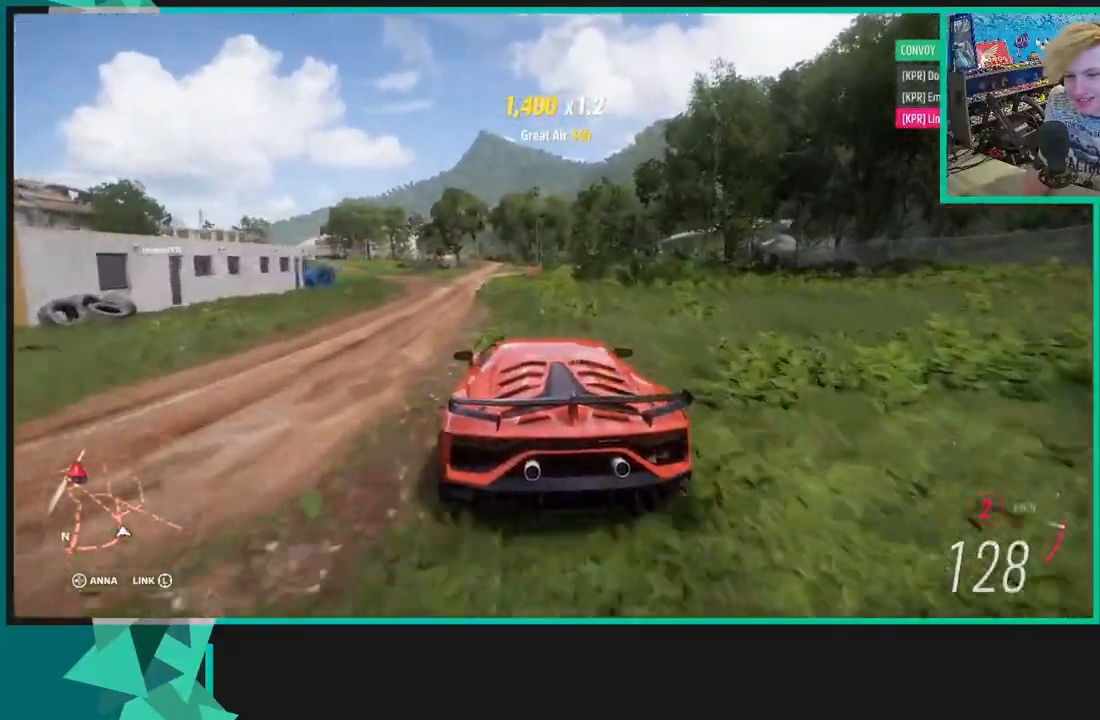
{"buttons": ["R2"], "left_stick": "down-left", "right_stick": "center", "events": [[50, "R1", "down"], [167, "R1", "up"], [450, "left_stick", "down-left"]]}
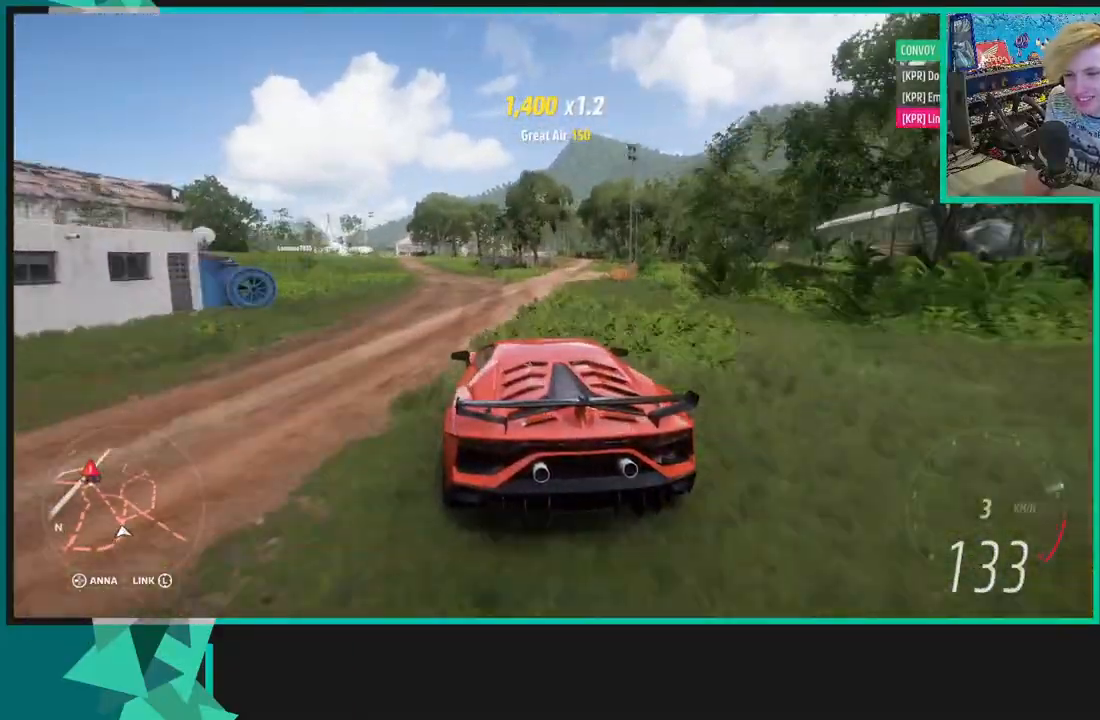
{"buttons": ["R2"], "left_stick": "right", "right_stick": "center", "events": [[83, "left_stick", "left"], [317, "left_stick", "right"]]}
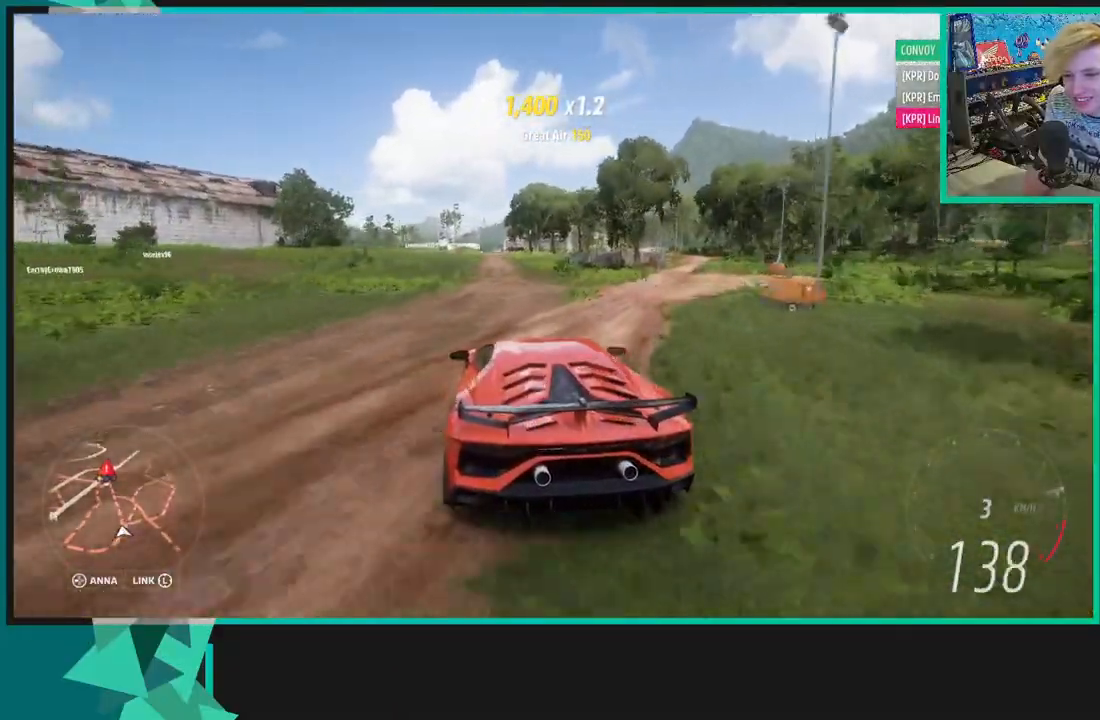
{"buttons": ["R2"], "left_stick": "right", "right_stick": "center", "events": [[50, "left_stick", "left"], [467, "left_stick", "right"]]}
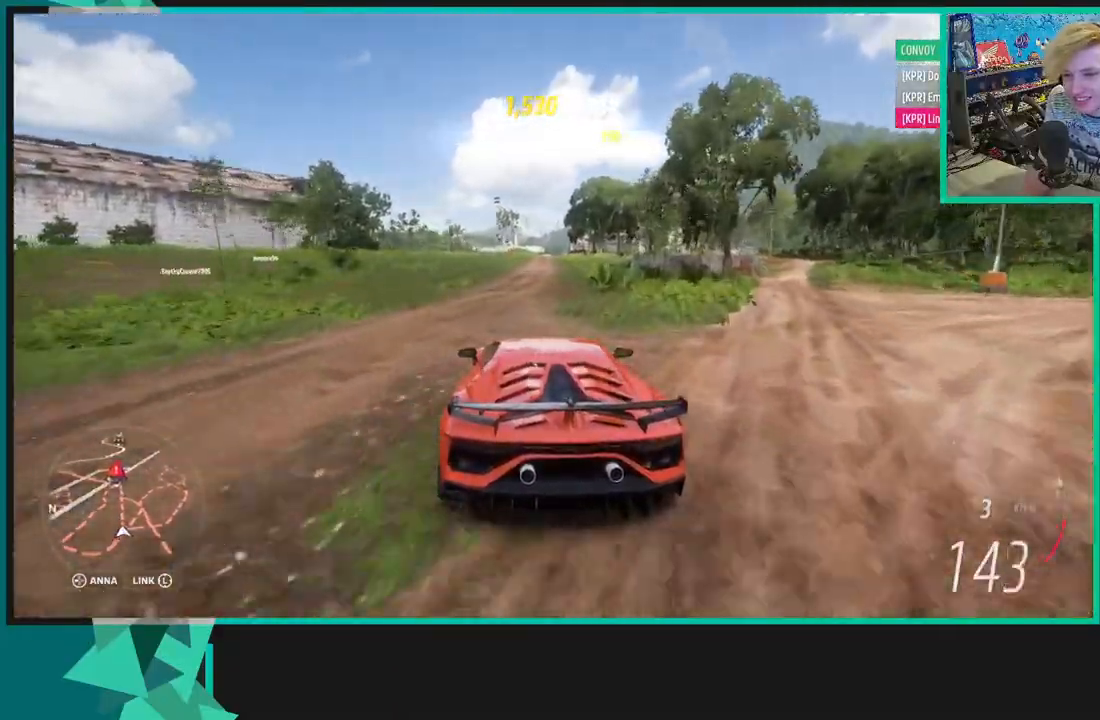
{"buttons": ["R2"], "left_stick": "left", "right_stick": "center", "events": [[183, "left_stick", "center"], [267, "left_stick", "left"]]}
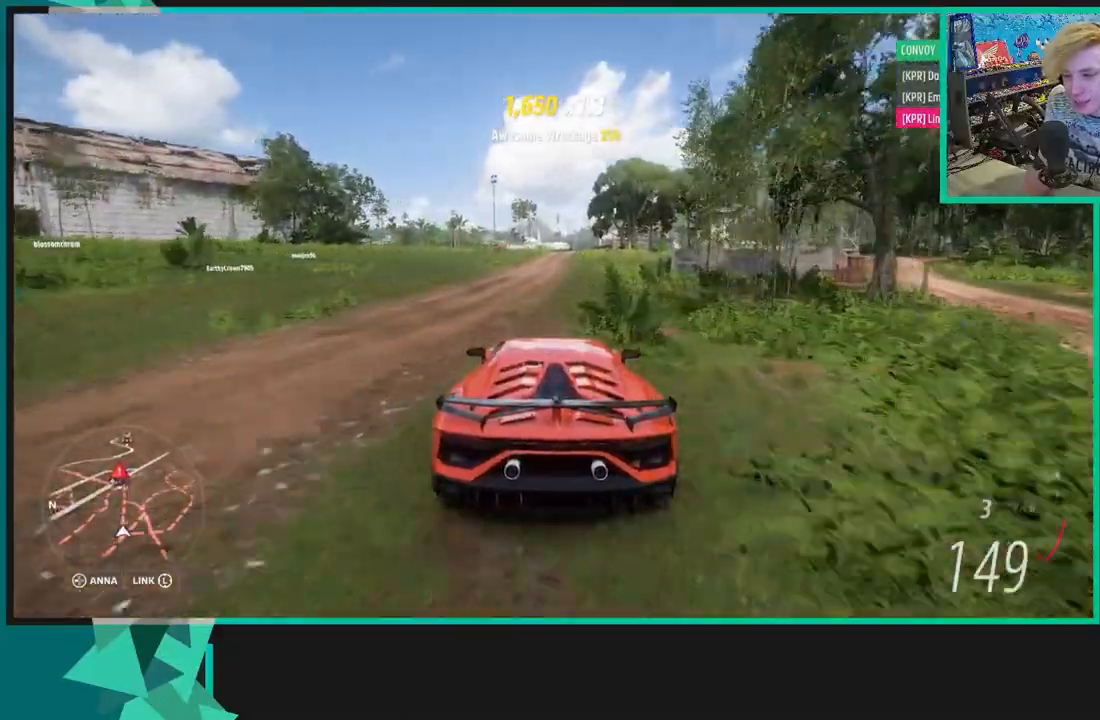
{"buttons": ["R2"], "left_stick": "center", "right_stick": "center", "events": [[483, "left_stick", "center"]]}
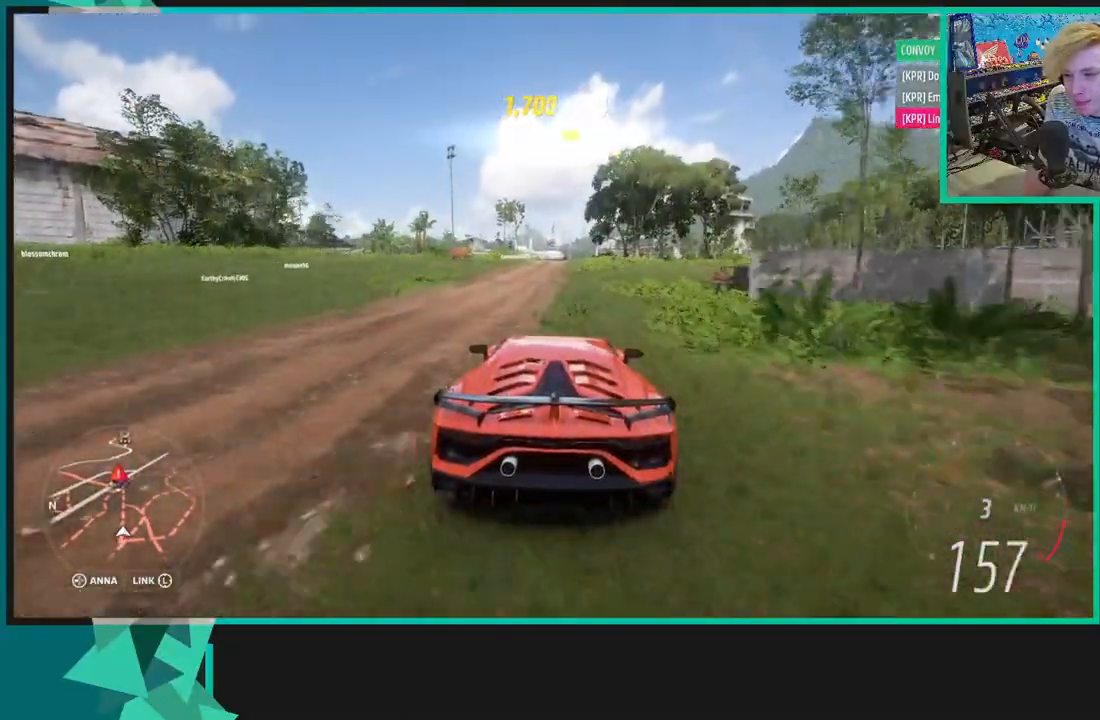
{"buttons": ["R2"], "left_stick": "down-left", "right_stick": "center", "events": [[450, "left_stick", "down-left"]]}
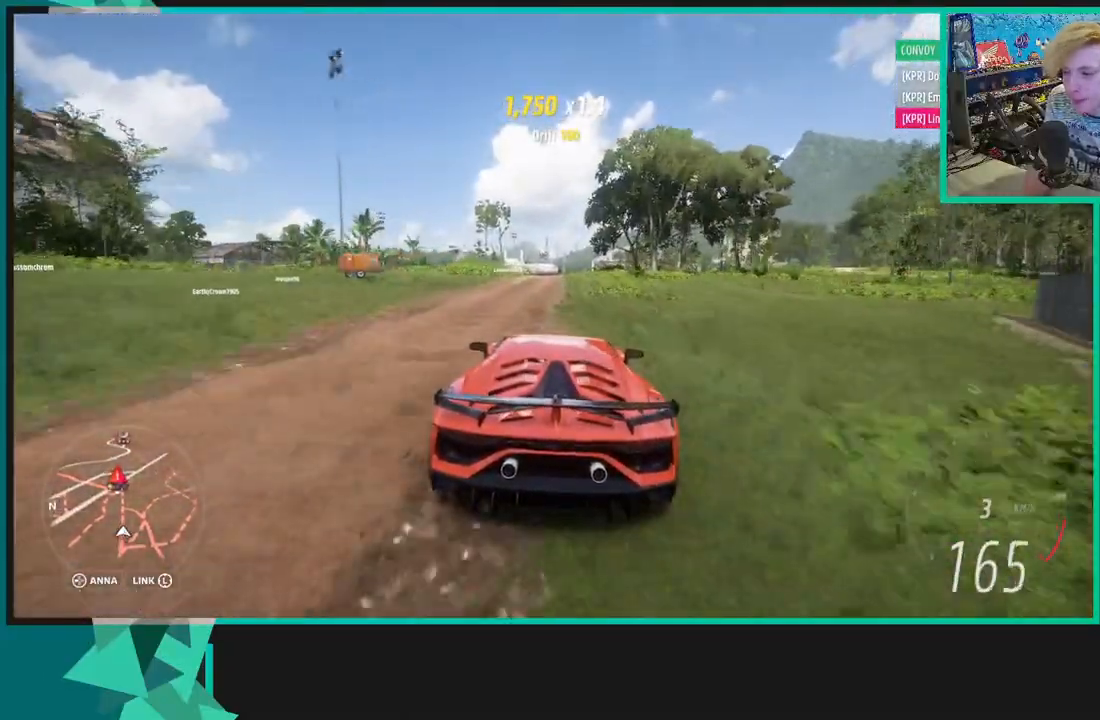
{"buttons": ["R2"], "left_stick": "down-left", "right_stick": "center", "events": []}
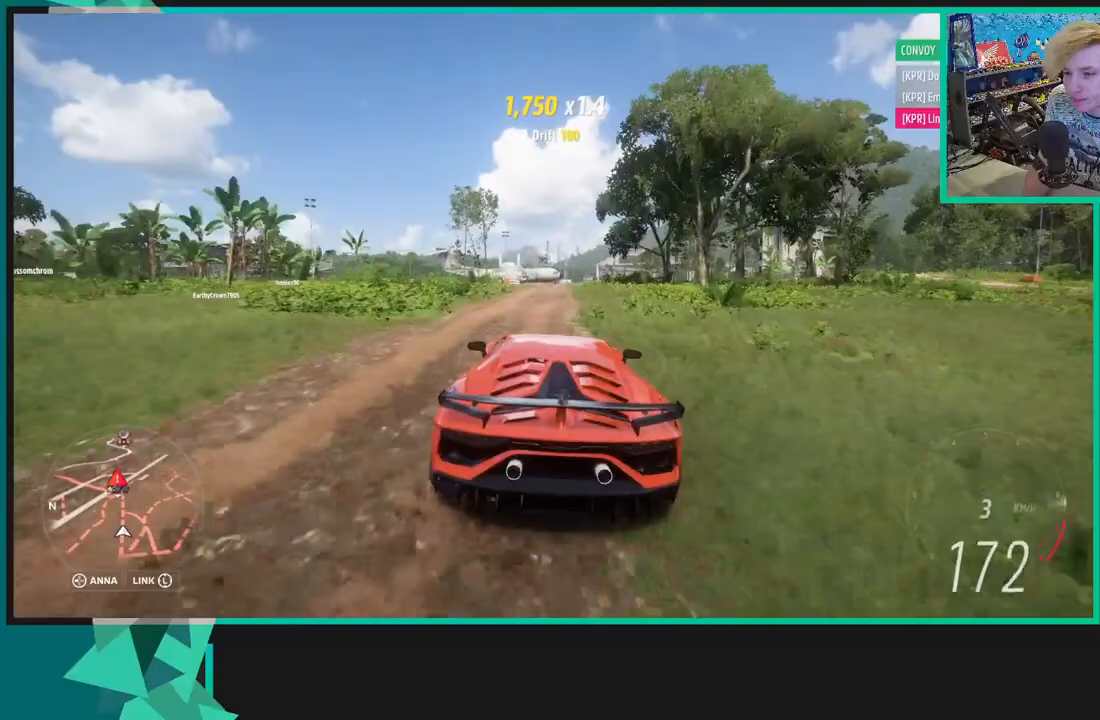
{"buttons": ["R2"], "left_stick": "down-left", "right_stick": "center", "events": [[333, "R1", "down"], [450, "R1", "up"]]}
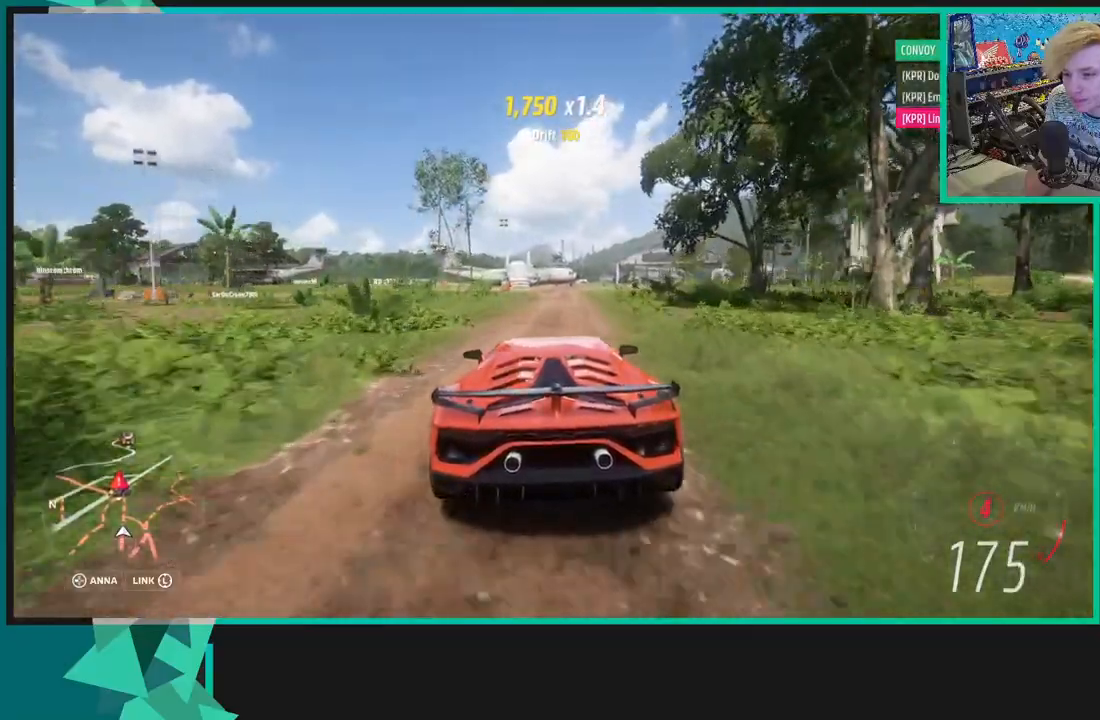
{"buttons": ["R2"], "left_stick": "center", "right_stick": "center", "events": [[333, "left_stick", "center"]]}
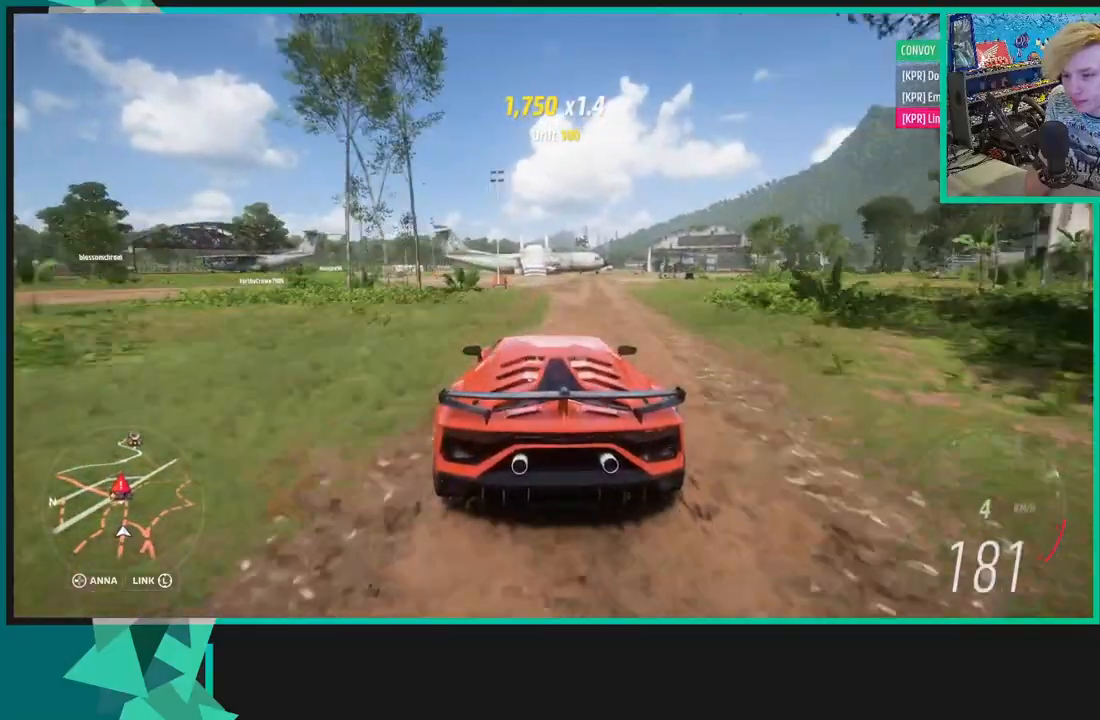
{"buttons": ["R2"], "left_stick": "center", "right_stick": "center", "events": []}
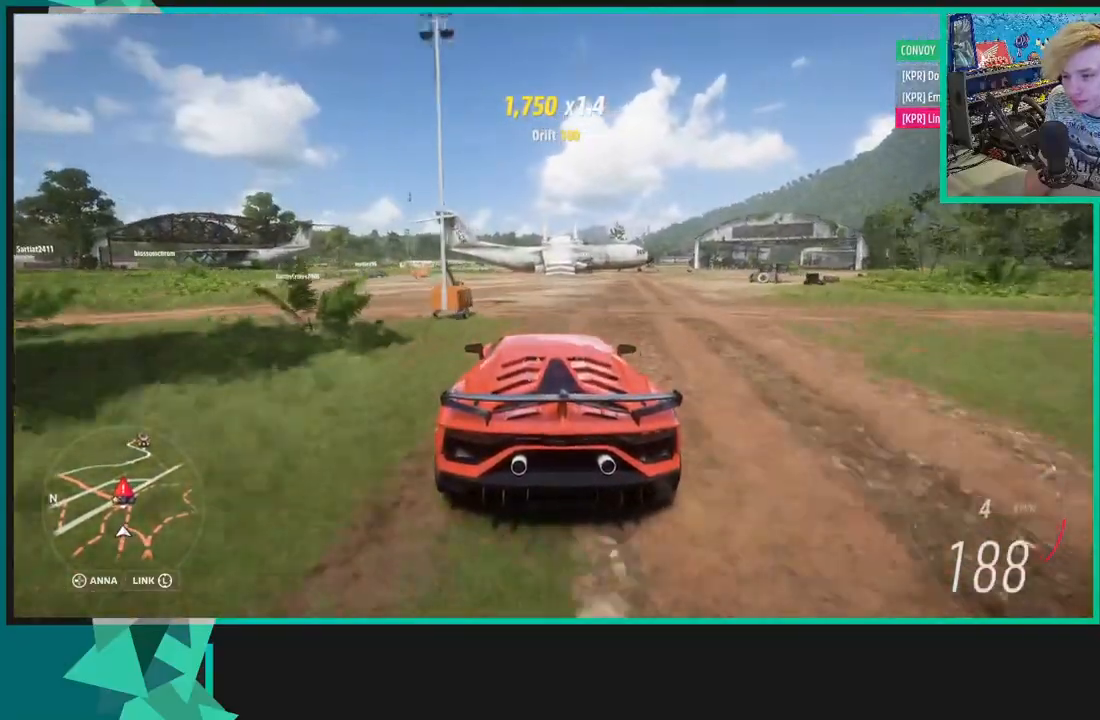
{"buttons": ["R2"], "left_stick": "center", "right_stick": "center", "events": [[33, "left_stick", "right"], [317, "left_stick", "center"]]}
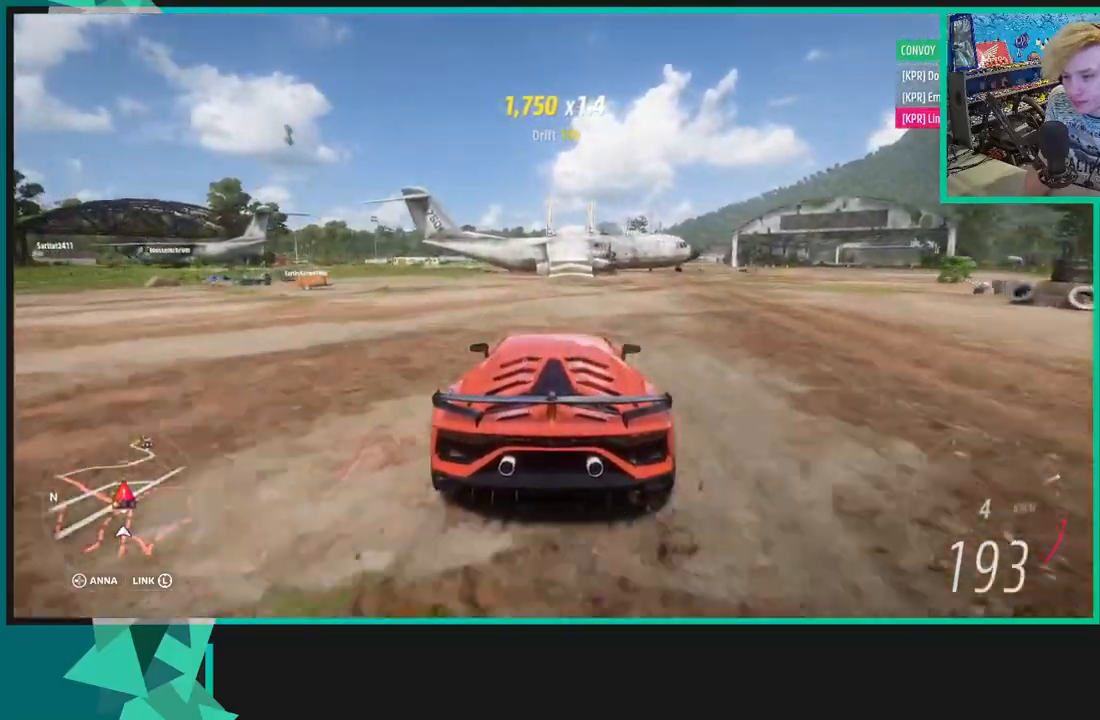
{"buttons": ["R2"], "left_stick": "down-left", "right_stick": "center", "events": [[450, "left_stick", "down-left"]]}
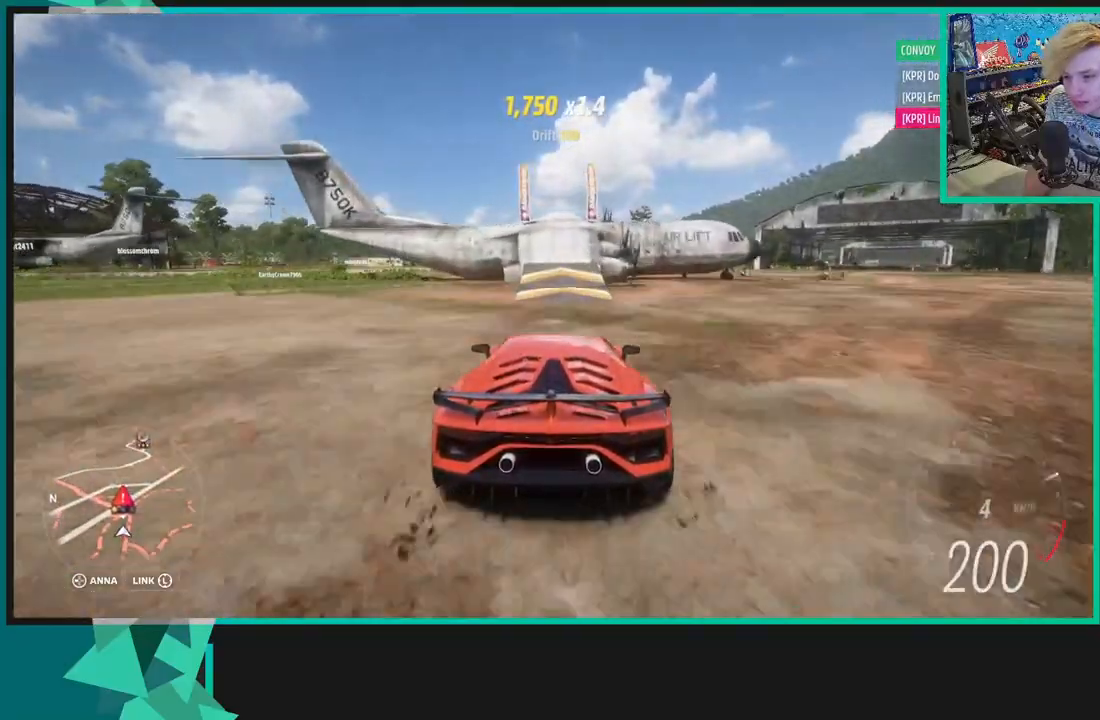
{"buttons": ["R2"], "left_stick": "right", "right_stick": "center", "events": [[117, "left_stick", "center"], [467, "left_stick", "right"]]}
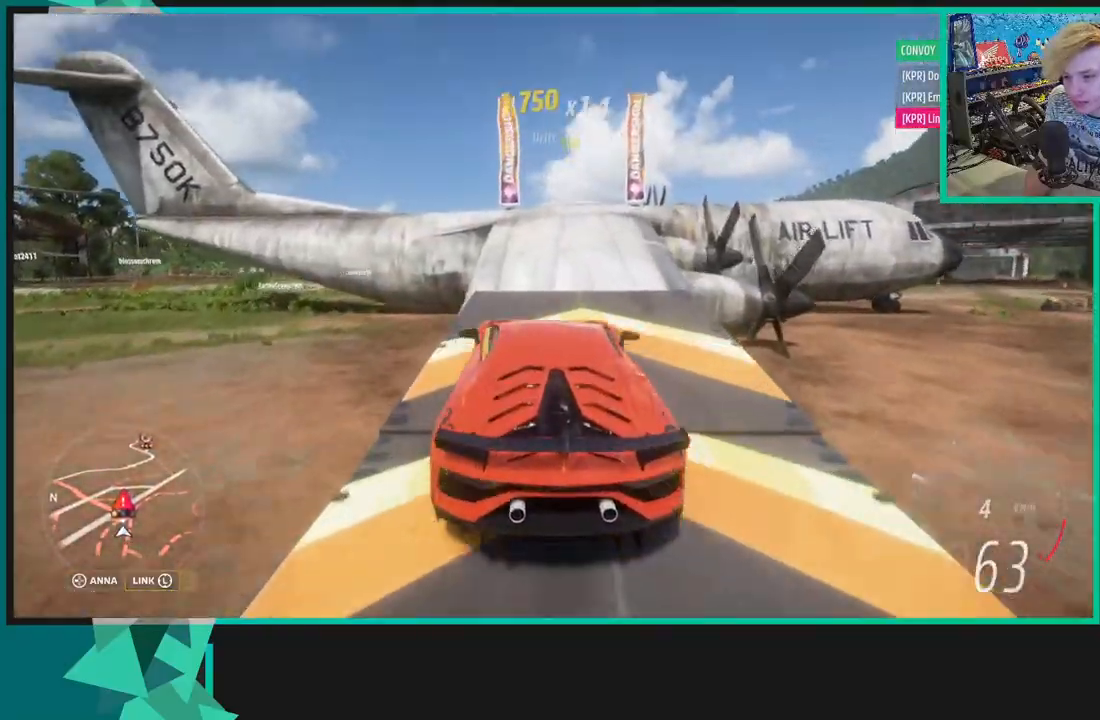
{"buttons": ["L2", "R2"], "left_stick": "right", "right_stick": "center", "events": [[483, "L2", "down"]]}
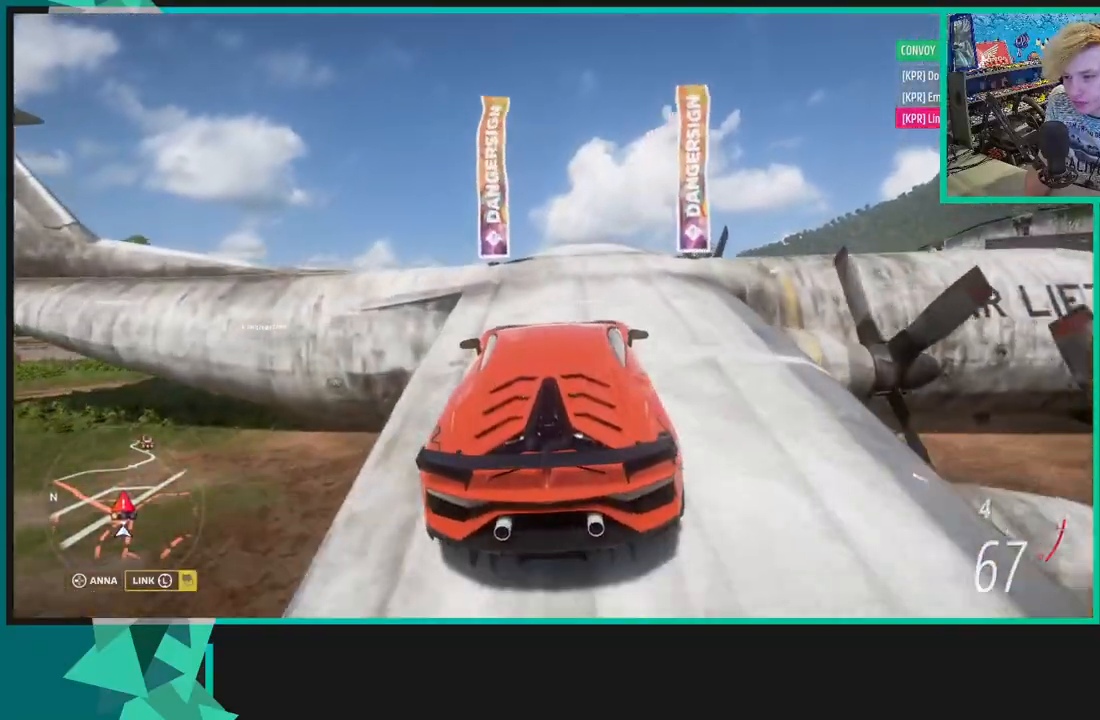
{"buttons": ["L2"], "left_stick": "center", "right_stick": "down-left", "events": [[50, "L1", "down"], [50, "left_stick", "center"], [83, "R2", "up"], [117, "L1", "up"], [200, "right_stick", "down-left"]]}
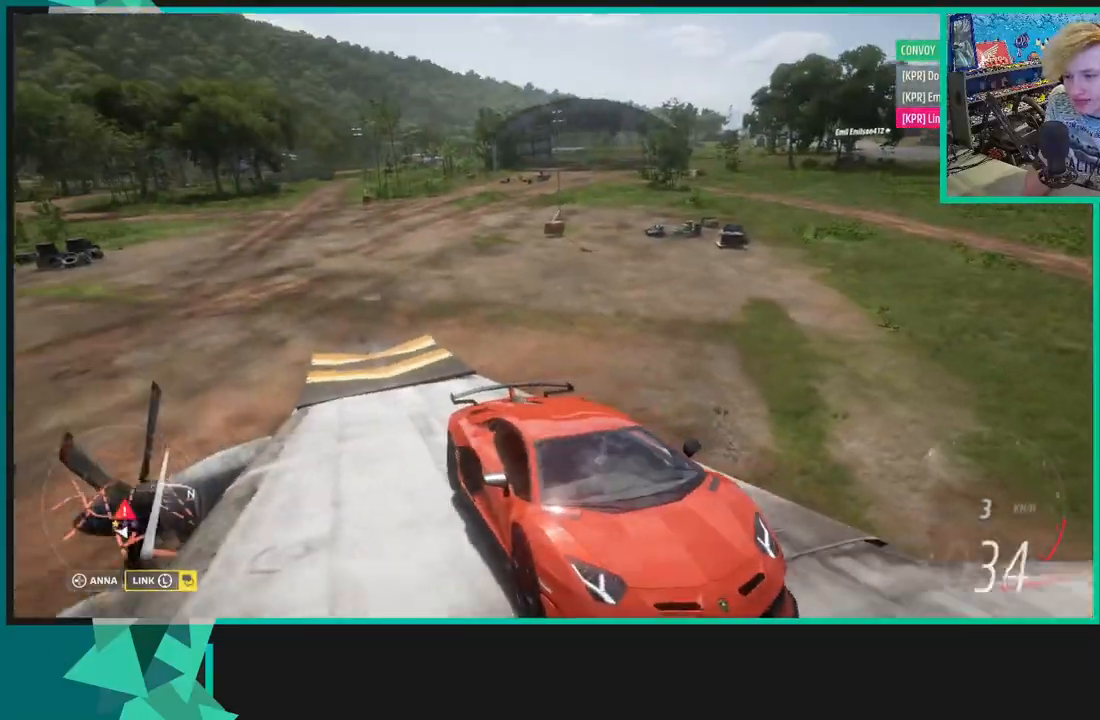
{"buttons": ["L2"], "left_stick": "center", "right_stick": "down-left", "events": []}
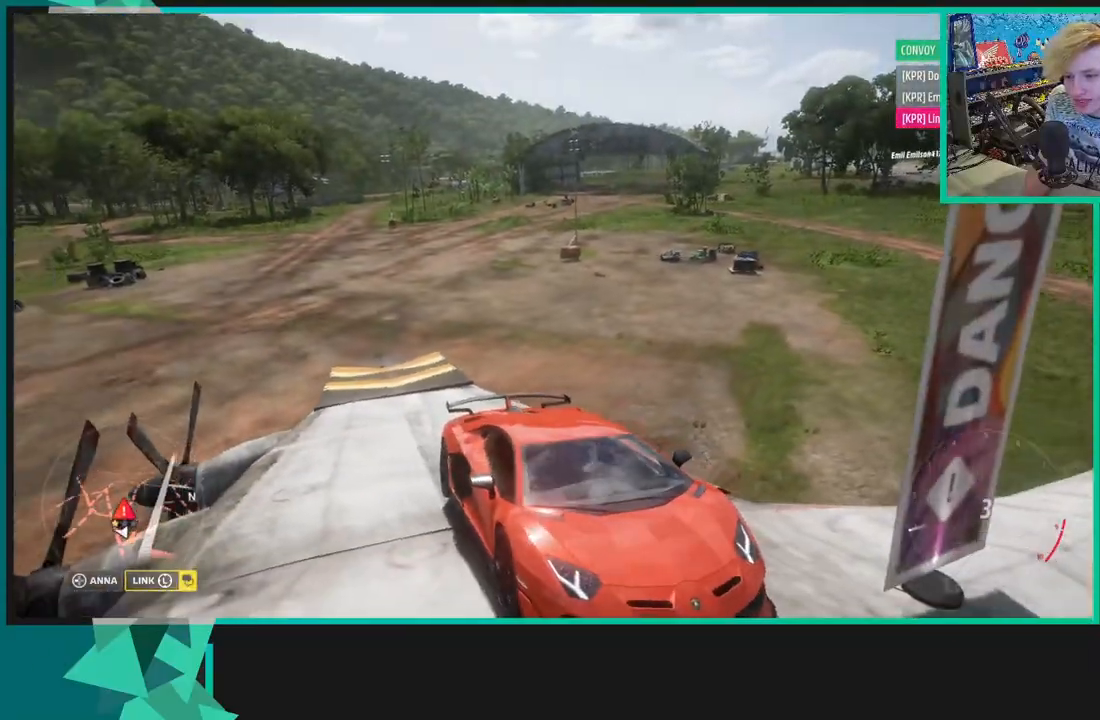
{"buttons": ["START"], "left_stick": "center", "right_stick": "up", "events": [[200, "right_stick", "down"], [333, "right_stick", "center"], [383, "right_stick", "up"], [400, "START", "down"], [417, "L2", "up"]]}
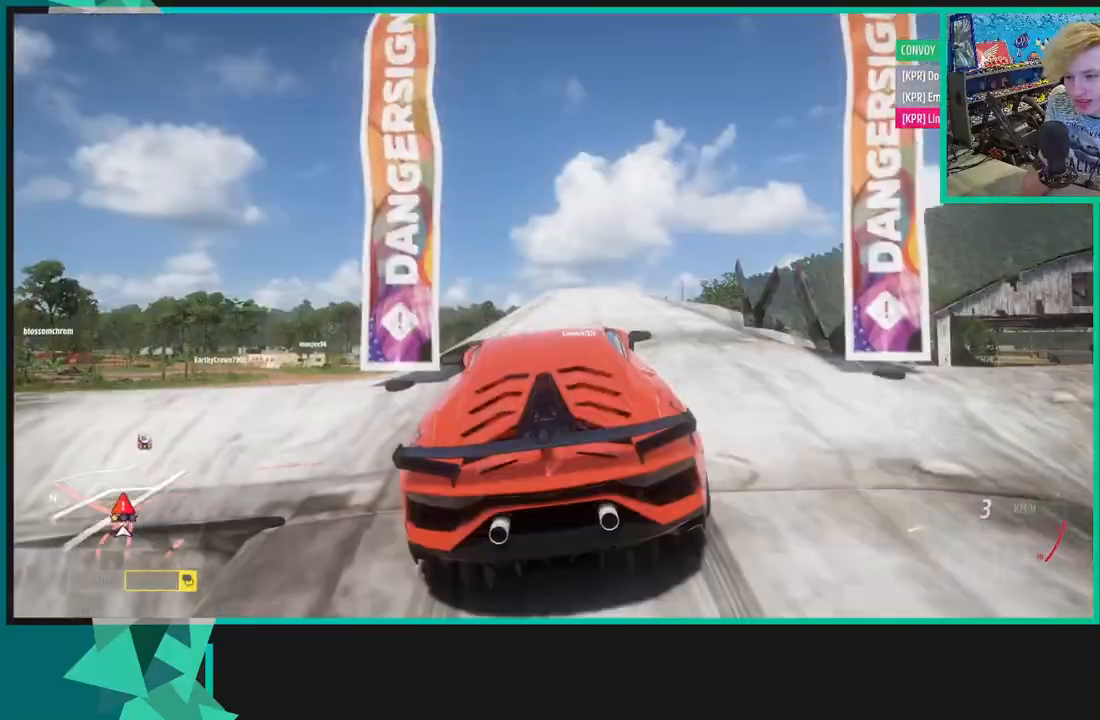
{"buttons": [], "left_stick": "center", "right_stick": "center", "events": [[50, "START", "up"], [67, "right_stick", "center"]]}
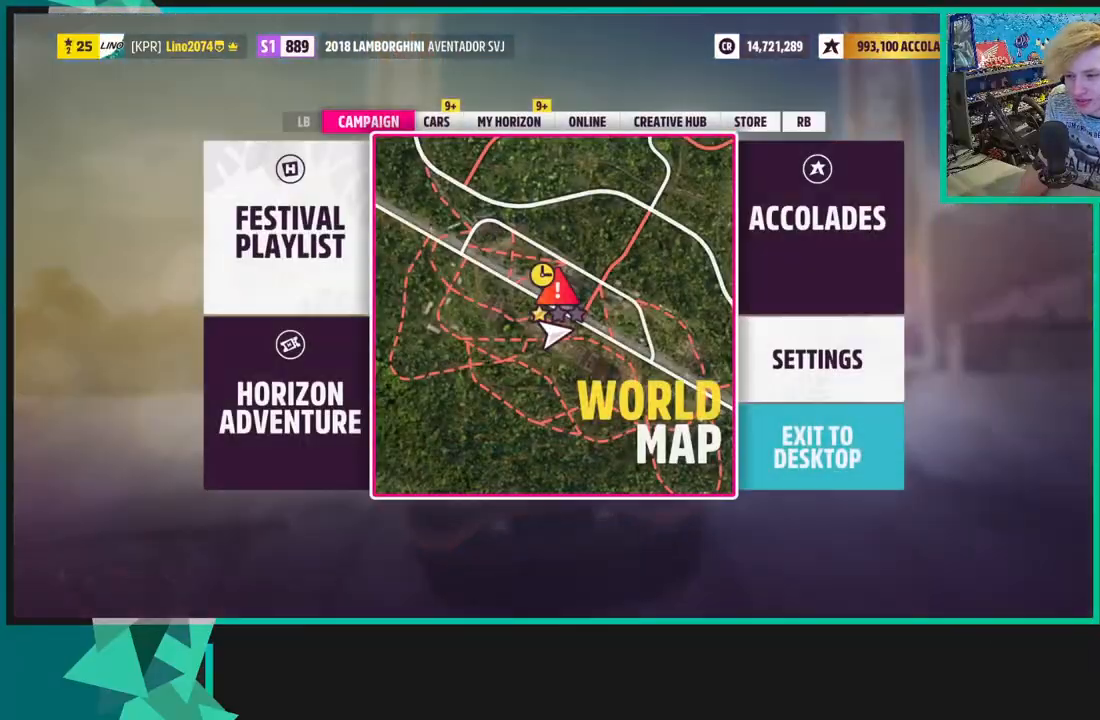
{"buttons": [], "left_stick": "center", "right_stick": "center", "events": [[333, "R1", "down"], [467, "R1", "up"]]}